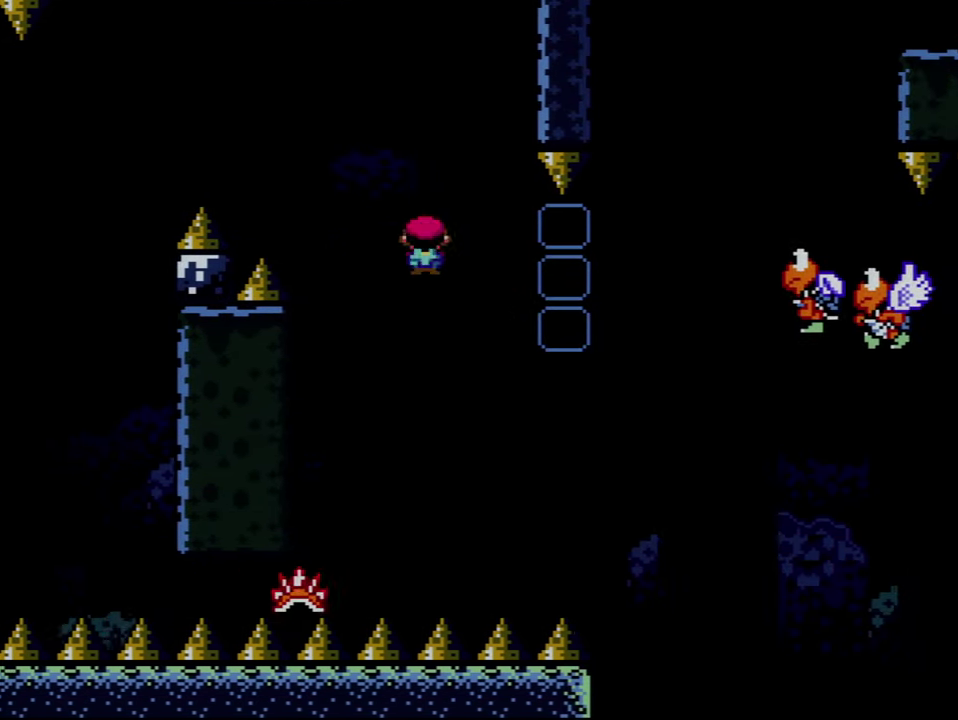
Gameplay with a controller (Nintendo layout); each line is a JSON object with the inputs held at the frame after it. "events" lists button and stick changes between this image and that frame as [ms after this image, input, new state], when the widget could be followed in between. Not read: DPAD_LEFT L3 R3.
{"buttons": ["A", "X"], "events": [[266, "A", "down"], [383, "DPAD_RIGHT", "up"]]}
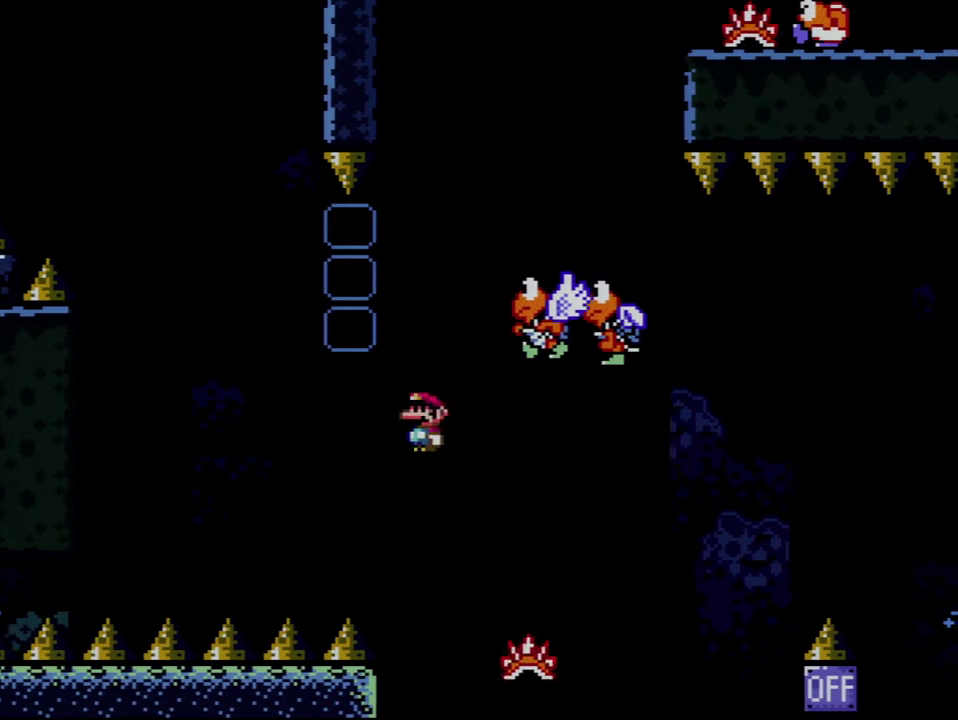
{"buttons": ["A", "X", "DPAD_RIGHT"], "events": [[100, "DPAD_RIGHT", "down"]]}
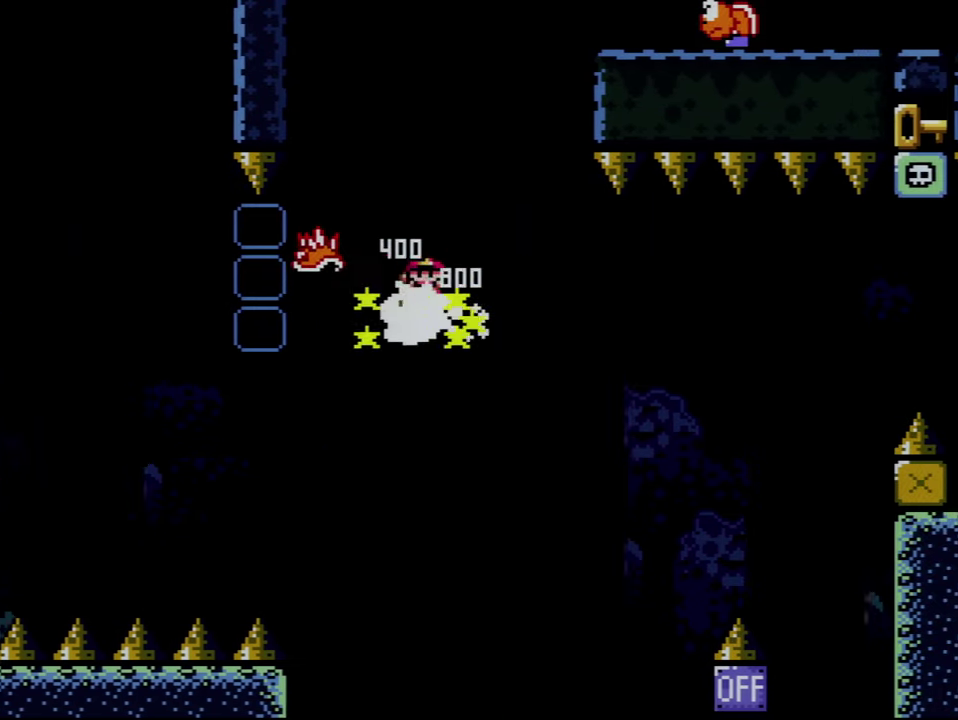
{"buttons": ["A", "X"], "events": [[100, "A", "up"], [383, "DPAD_RIGHT", "up"], [450, "A", "down"]]}
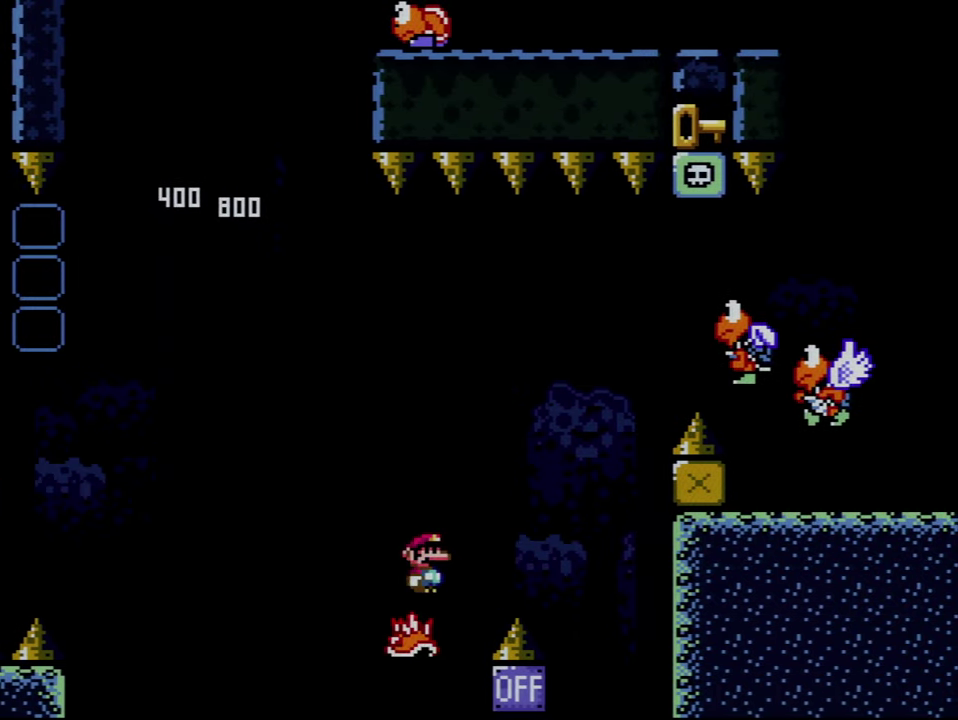
{"buttons": ["A", "X", "DPAD_RIGHT"], "events": [[67, "DPAD_RIGHT", "down"]]}
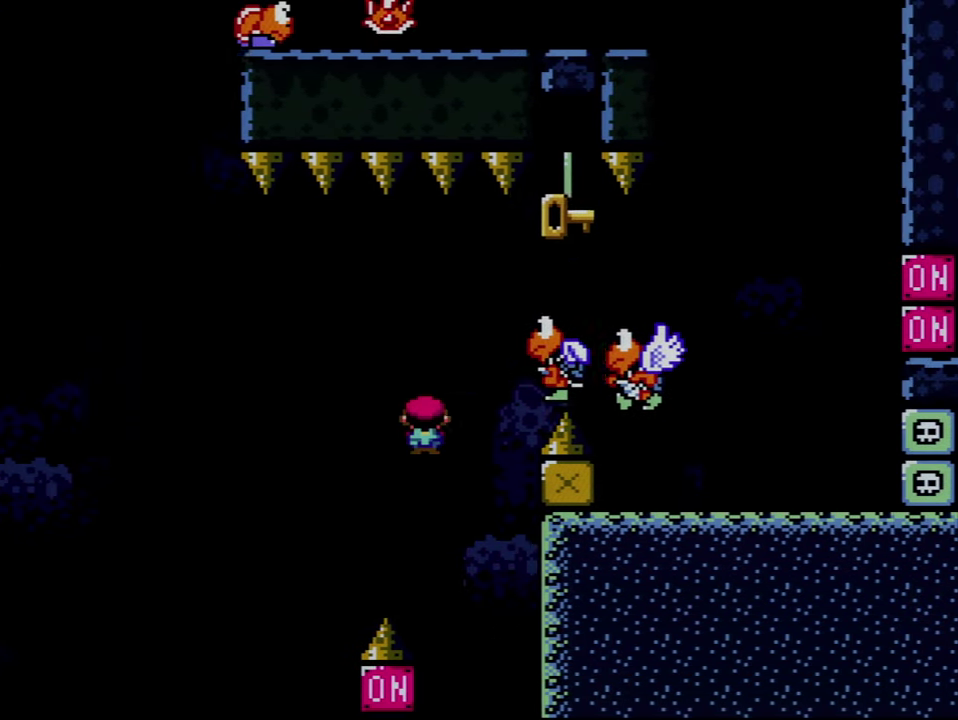
{"buttons": [], "events": [[383, "DPAD_RIGHT", "up"], [383, "X", "up"], [417, "A", "up"]]}
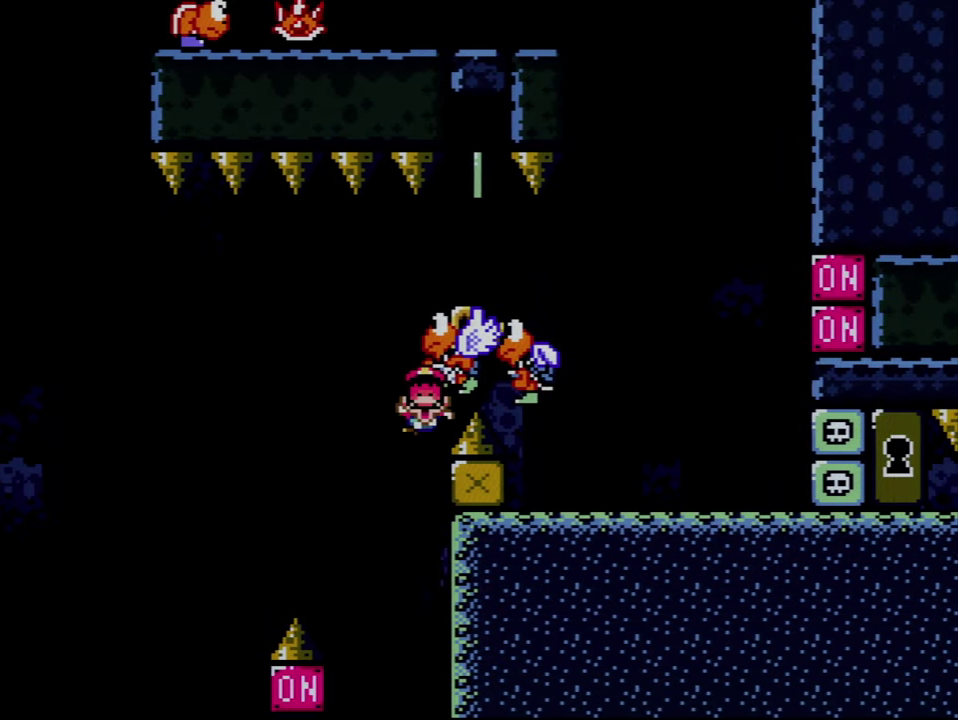
{"buttons": ["X"], "events": [[17, "A", "down"], [17, "X", "down"], [167, "A", "up"]]}
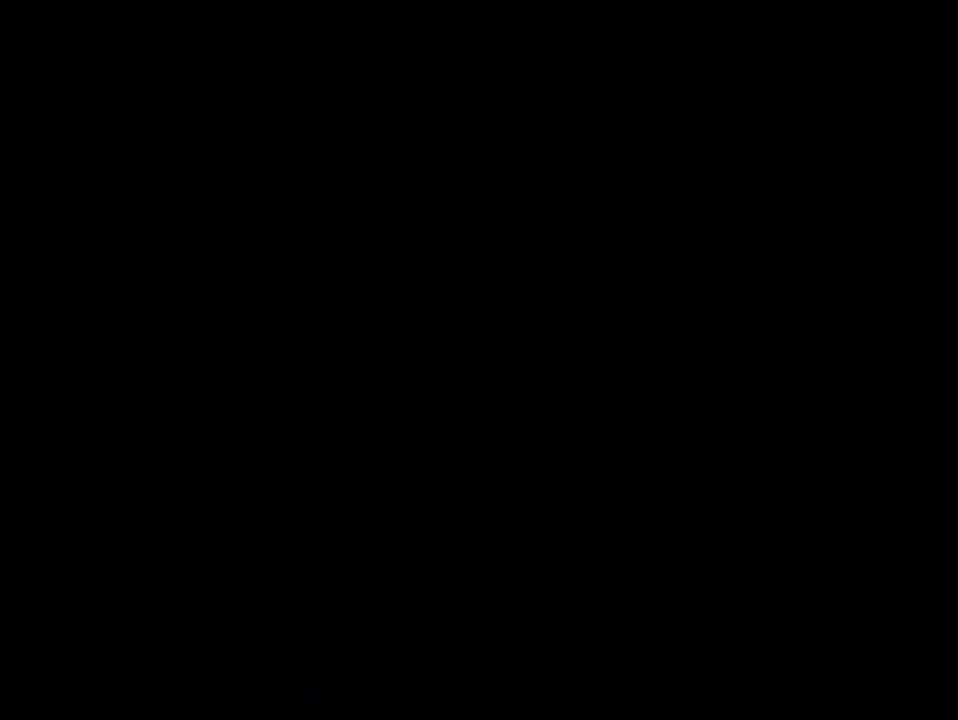
{"buttons": ["X"], "events": []}
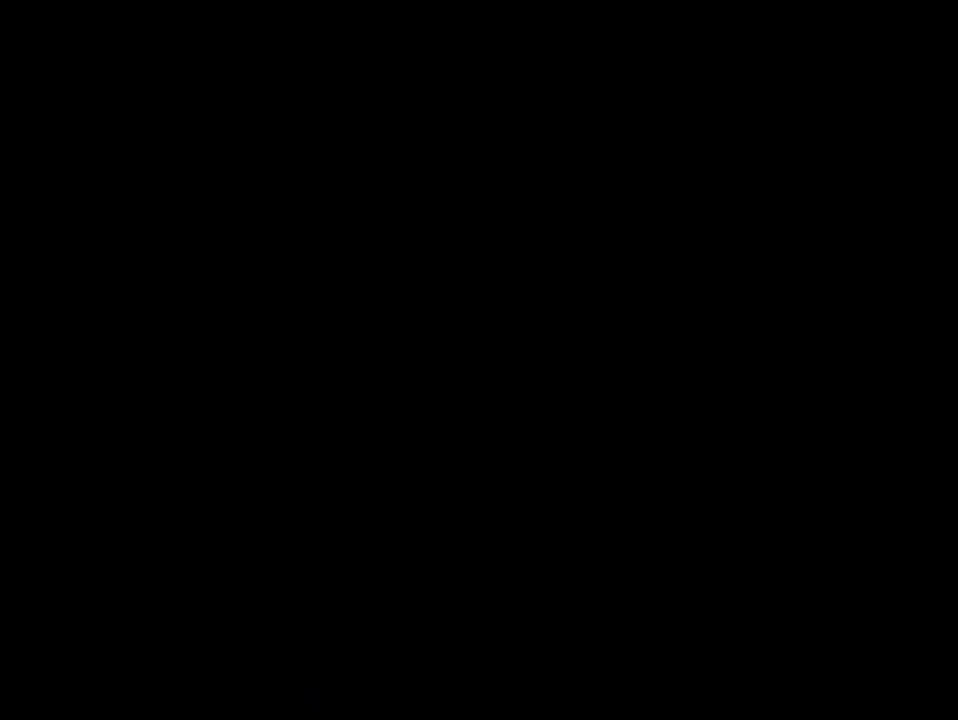
{"buttons": ["X"], "events": []}
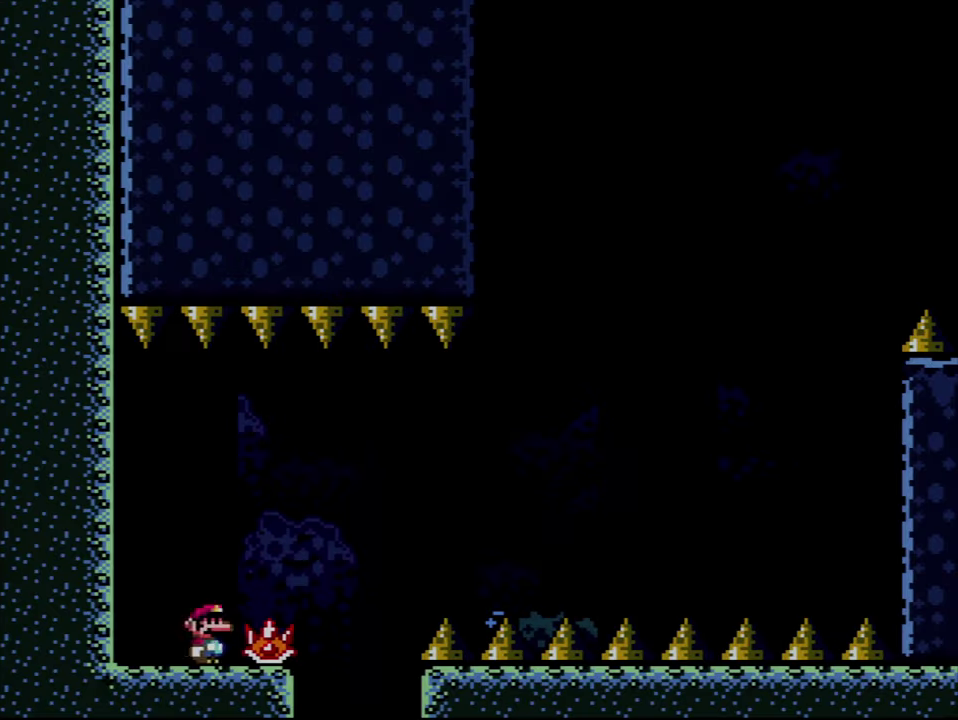
{"buttons": ["X", "DPAD_RIGHT"], "events": [[417, "DPAD_RIGHT", "down"]]}
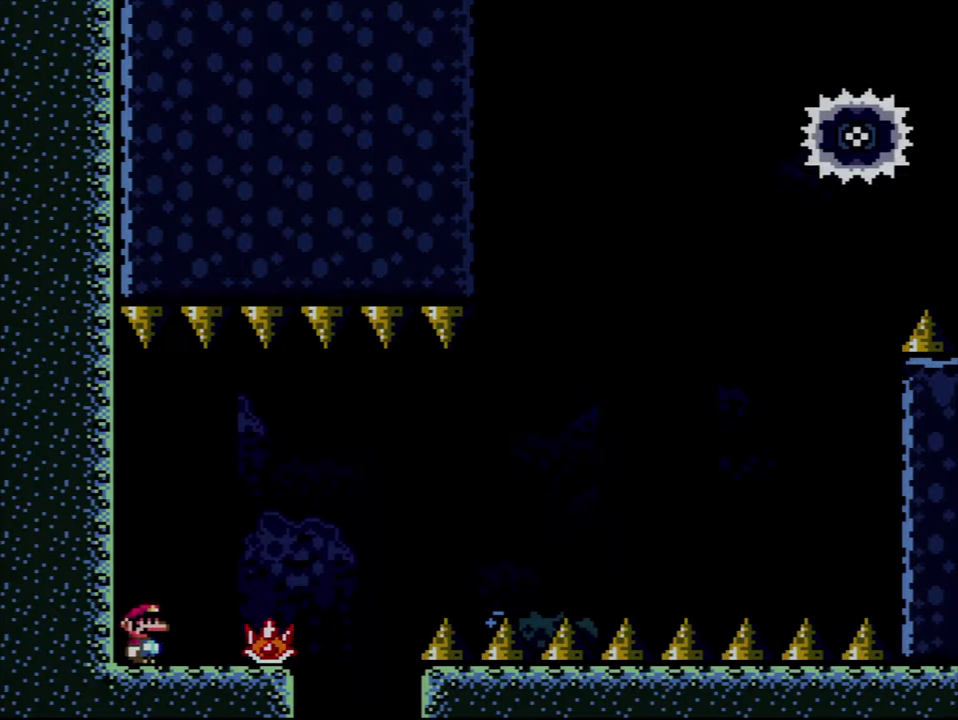
{"buttons": ["A", "X", "DPAD_RIGHT"], "events": [[267, "A", "down"]]}
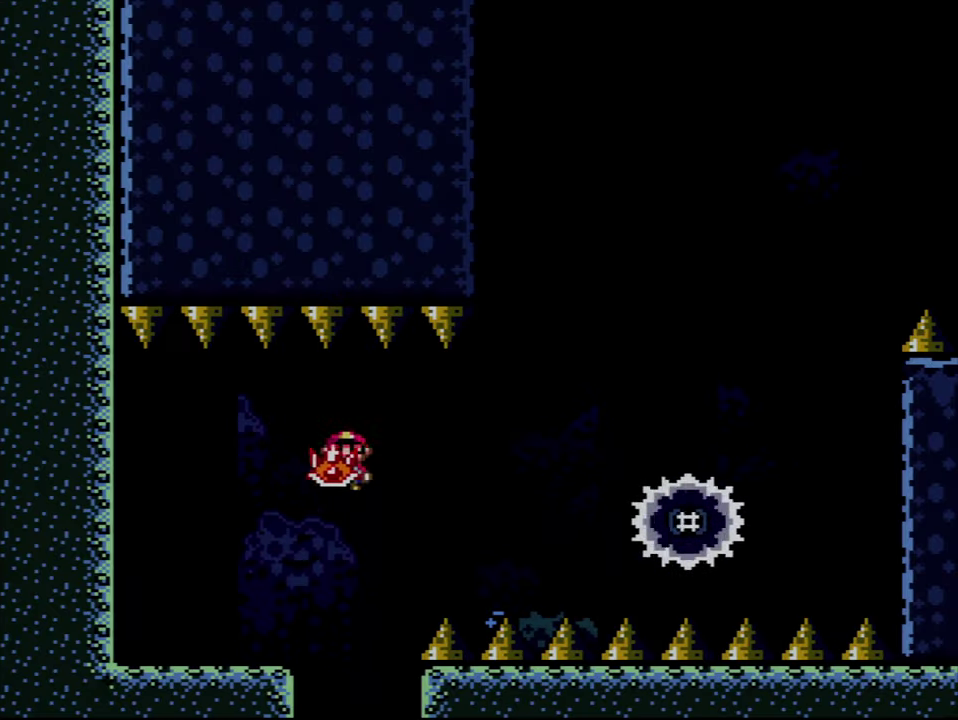
{"buttons": ["A", "X"], "events": [[167, "A", "up"], [317, "A", "down"], [450, "DPAD_RIGHT", "up"]]}
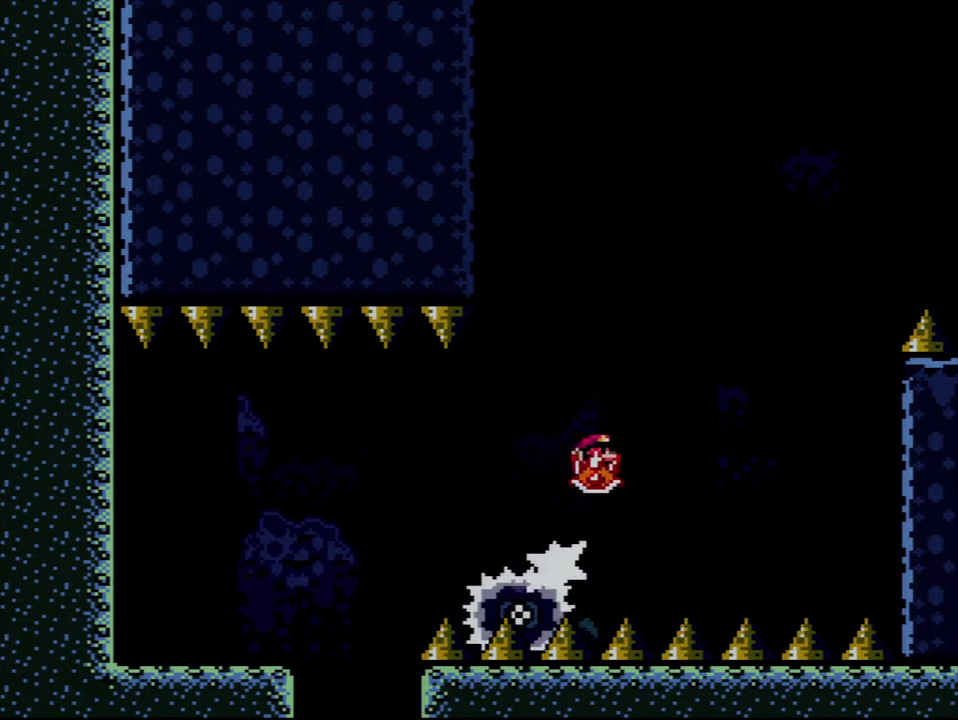
{"buttons": ["A", "DPAD_RIGHT"], "events": [[100, "DPAD_RIGHT", "down"], [384, "X", "up"]]}
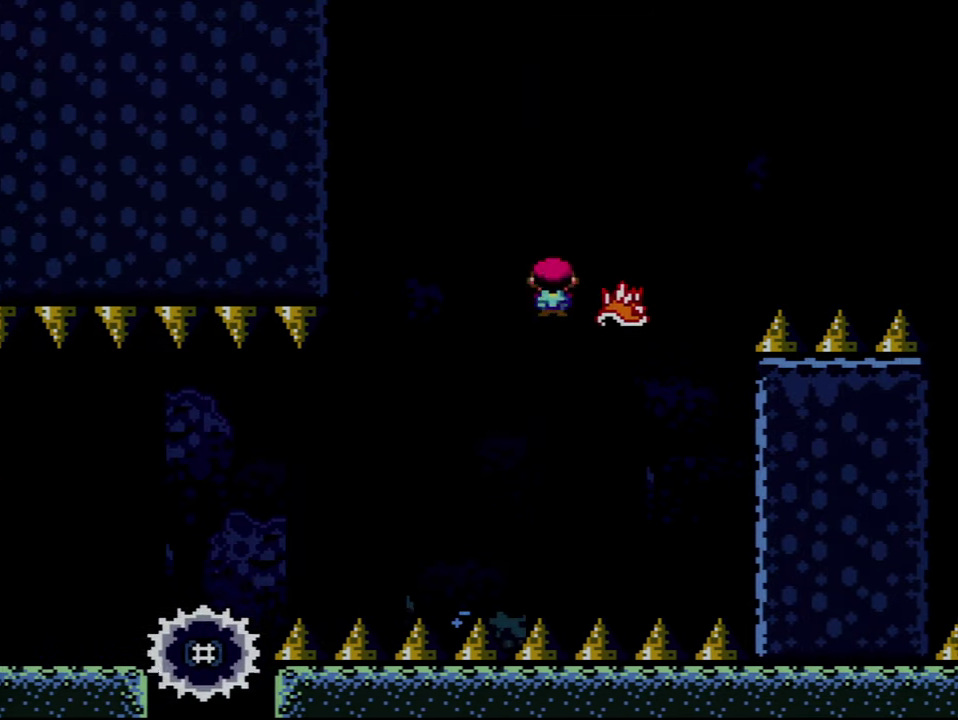
{"buttons": ["A", "X", "DPAD_RIGHT"], "events": [[50, "X", "down"]]}
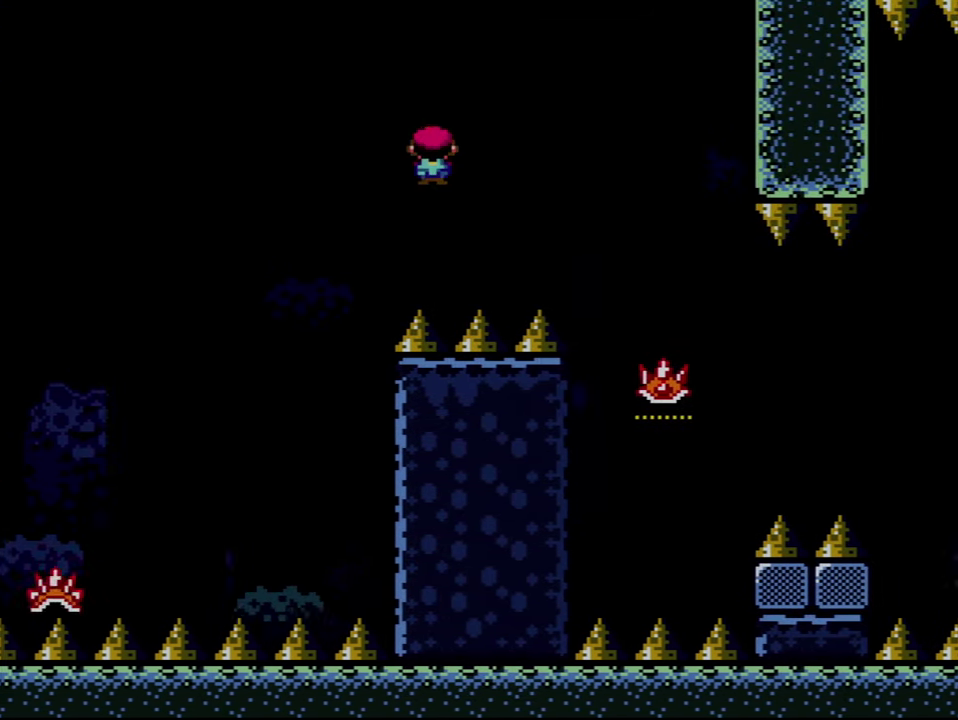
{"buttons": ["A"], "events": [[234, "A", "up"], [350, "A", "down"], [450, "DPAD_RIGHT", "up"], [484, "X", "up"]]}
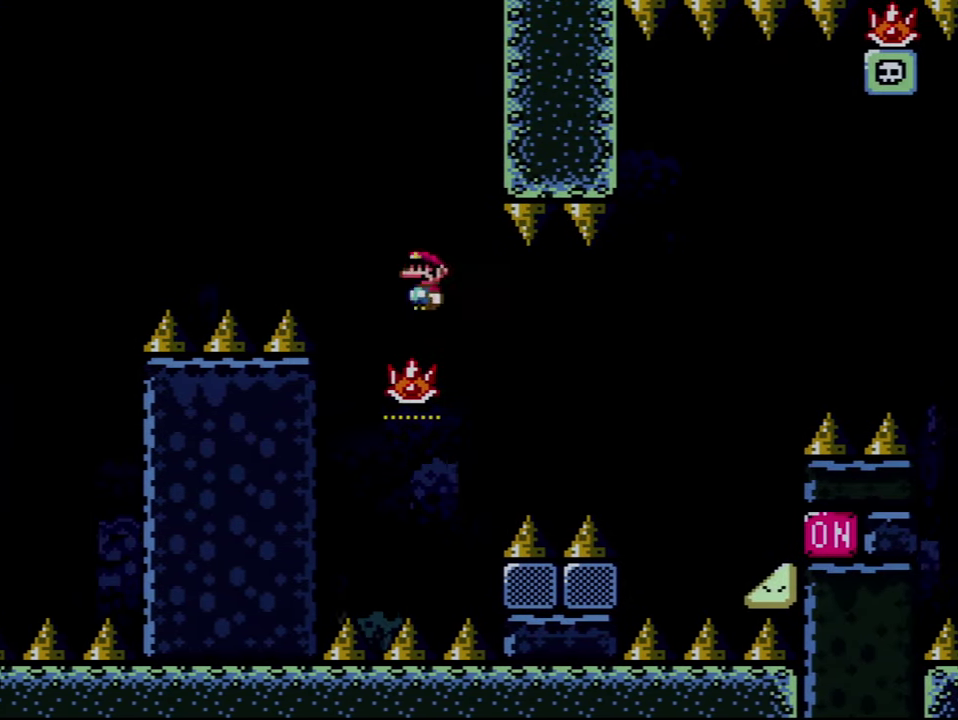
{"buttons": ["A", "X", "DPAD_RIGHT"], "events": [[234, "DPAD_RIGHT", "down"], [317, "X", "down"]]}
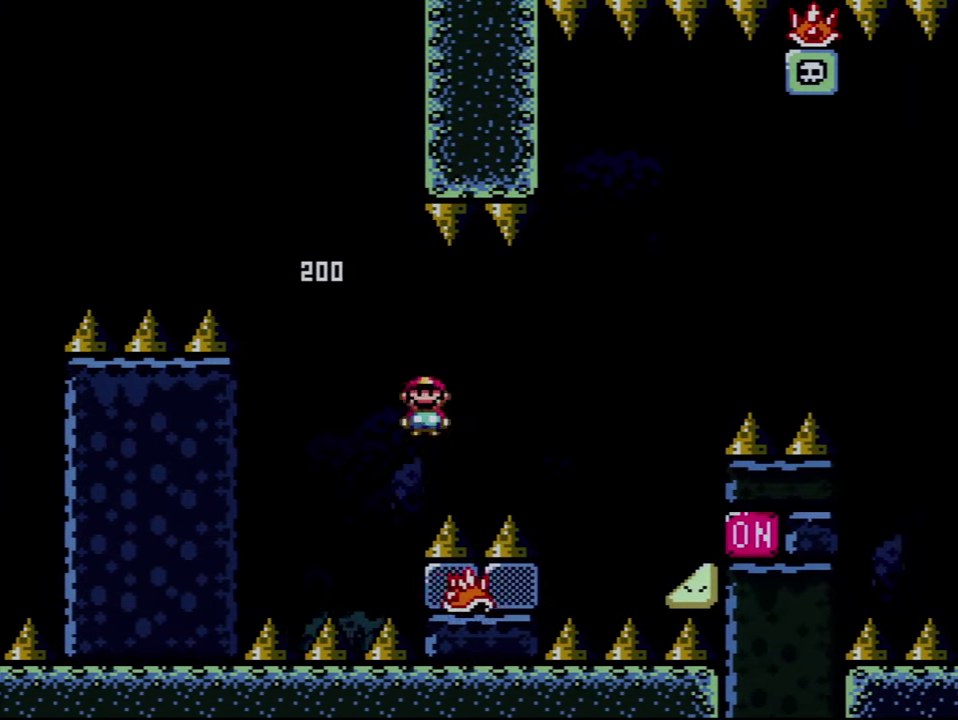
{"buttons": ["A", "X", "DPAD_RIGHT"], "events": [[134, "A", "up"], [350, "A", "down"]]}
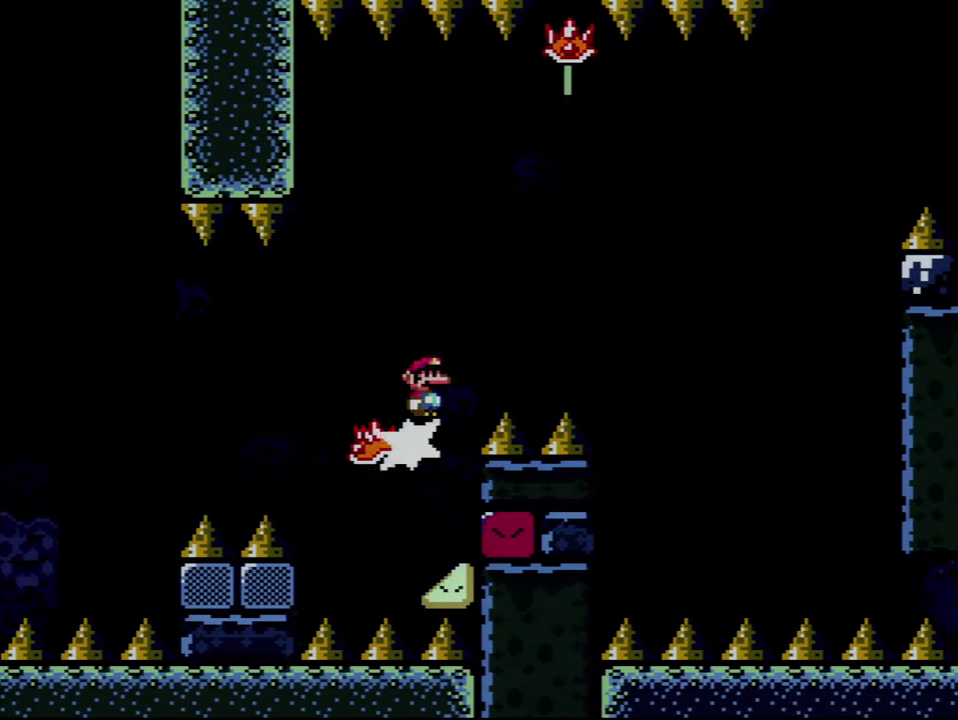
{"buttons": ["A", "DPAD_RIGHT"], "events": [[450, "X", "up"]]}
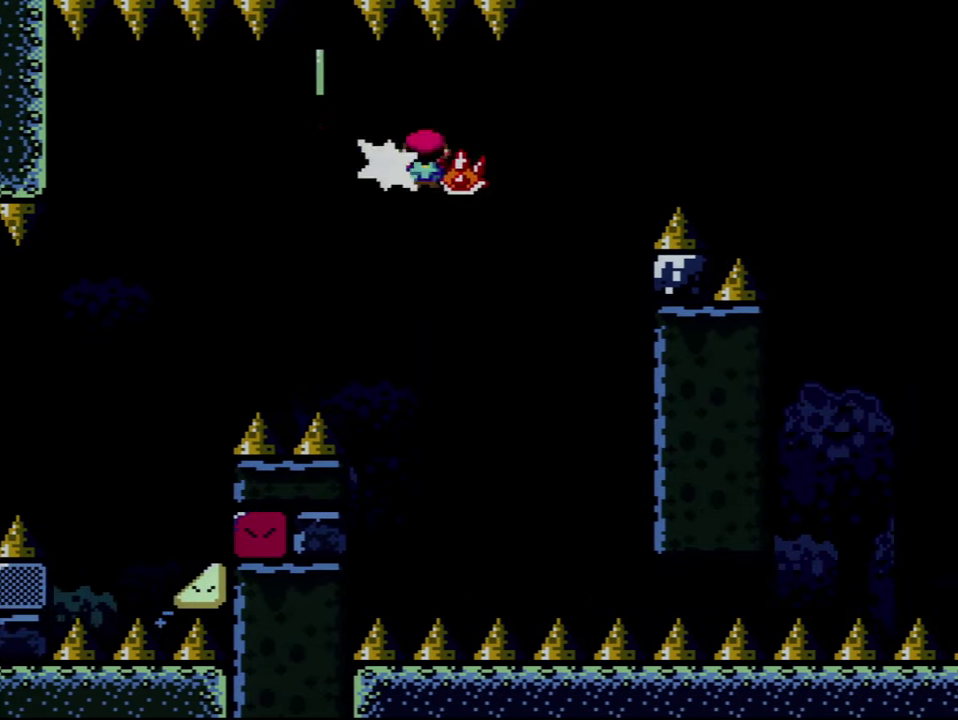
{"buttons": ["X", "DPAD_RIGHT"], "events": [[100, "X", "down"], [450, "A", "up"]]}
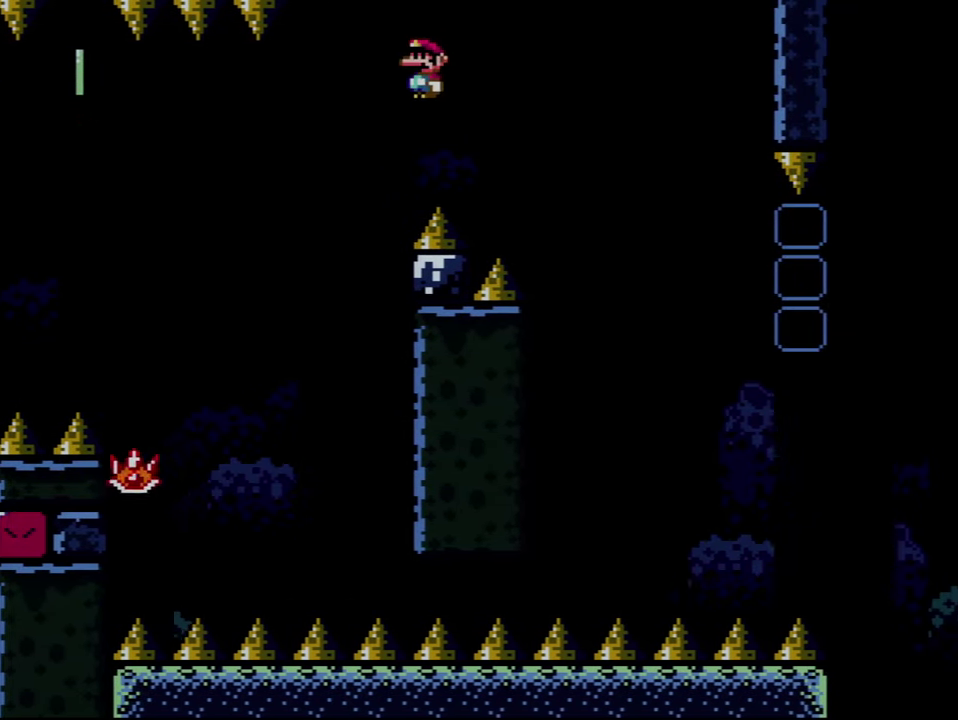
{"buttons": ["X", "DPAD_RIGHT"], "events": []}
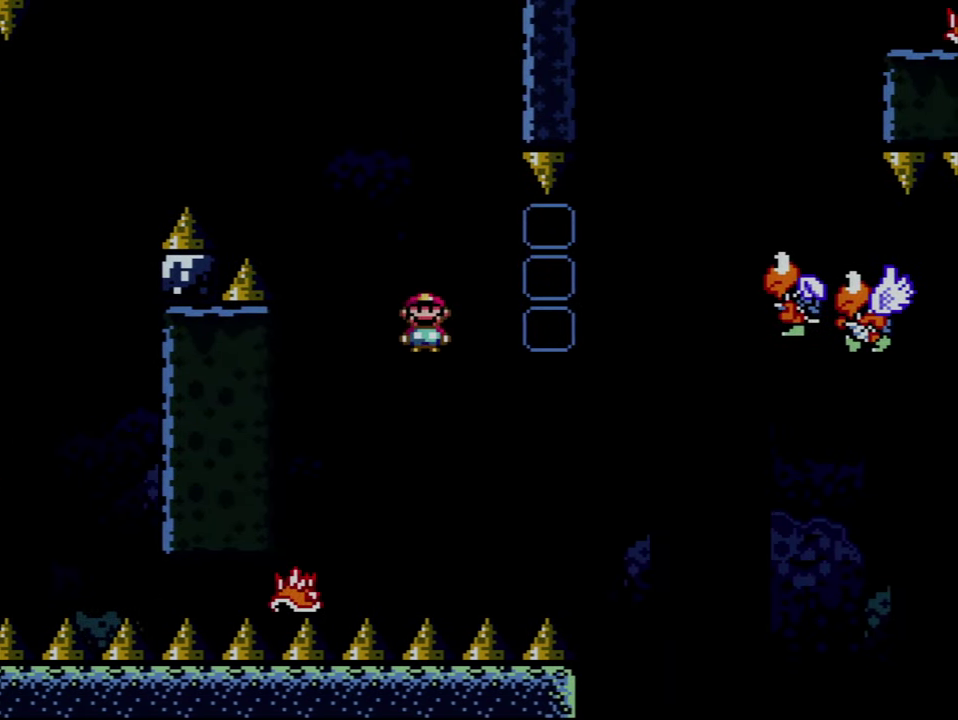
{"buttons": ["A", "X", "DPAD_RIGHT"], "events": [[17, "DPAD_RIGHT", "up"], [134, "A", "down"], [134, "DPAD_RIGHT", "down"]]}
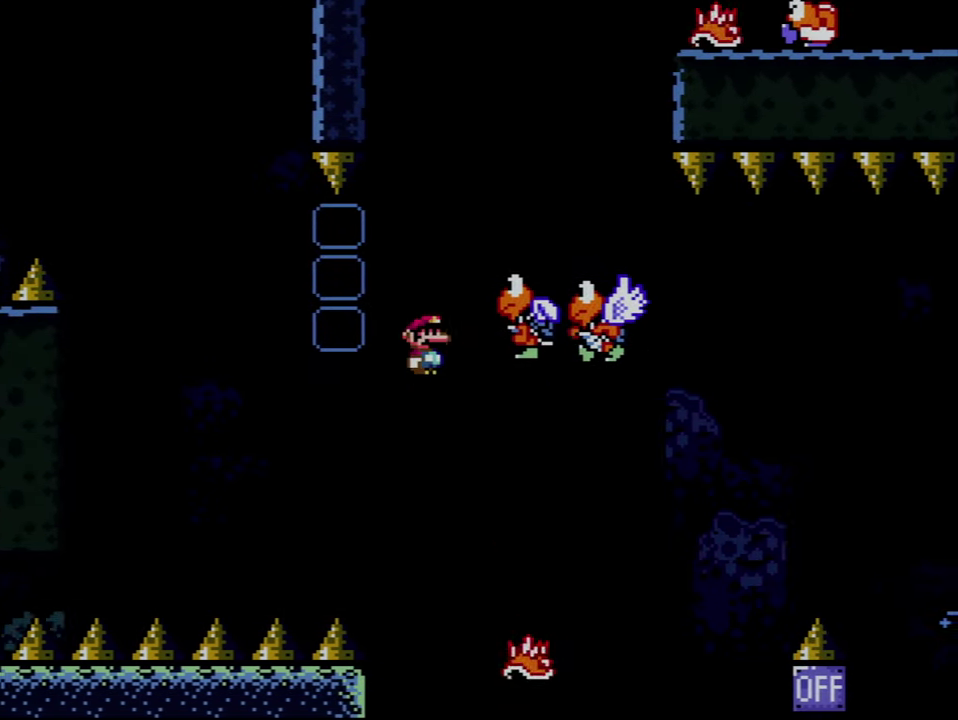
{"buttons": ["X", "DPAD_RIGHT"], "events": [[50, "DPAD_RIGHT", "up"], [134, "DPAD_RIGHT", "down"], [484, "A", "up"]]}
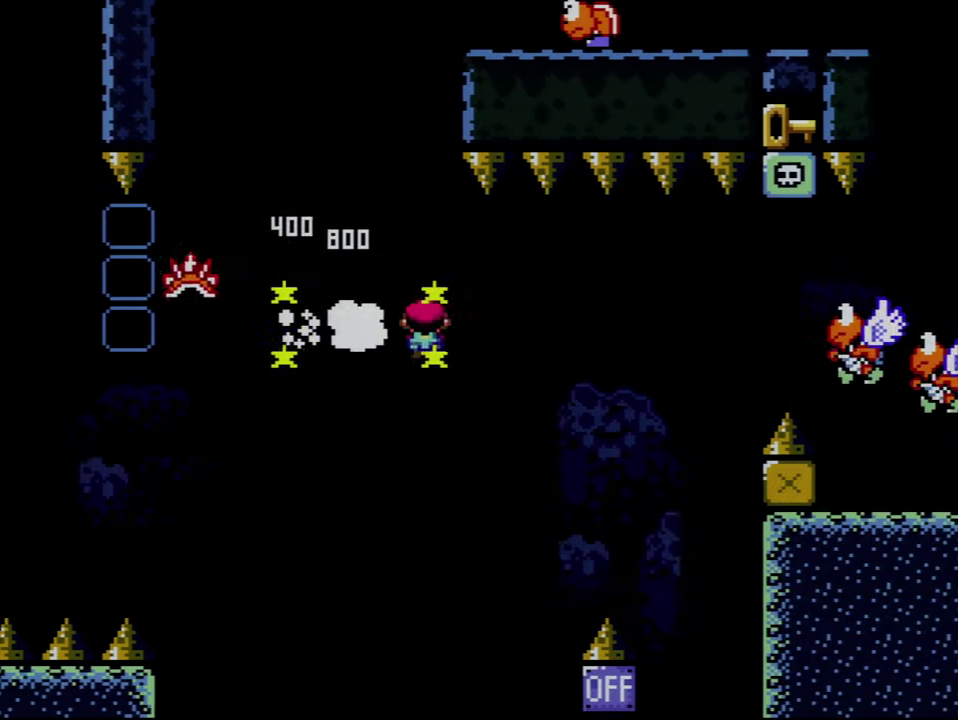
{"buttons": ["A", "X"], "events": [[50, "DPAD_RIGHT", "up"], [100, "A", "down"], [266, "DPAD_RIGHT", "down"], [483, "DPAD_RIGHT", "up"]]}
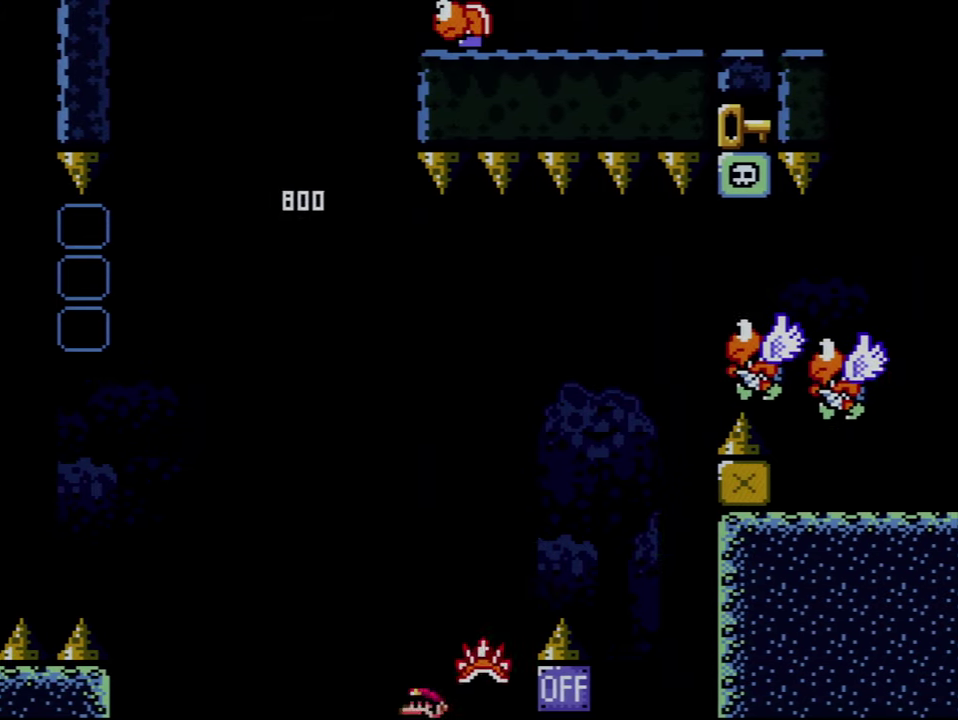
{"buttons": ["X"], "events": [[66, "A", "up"], [233, "A", "down"], [383, "A", "up"]]}
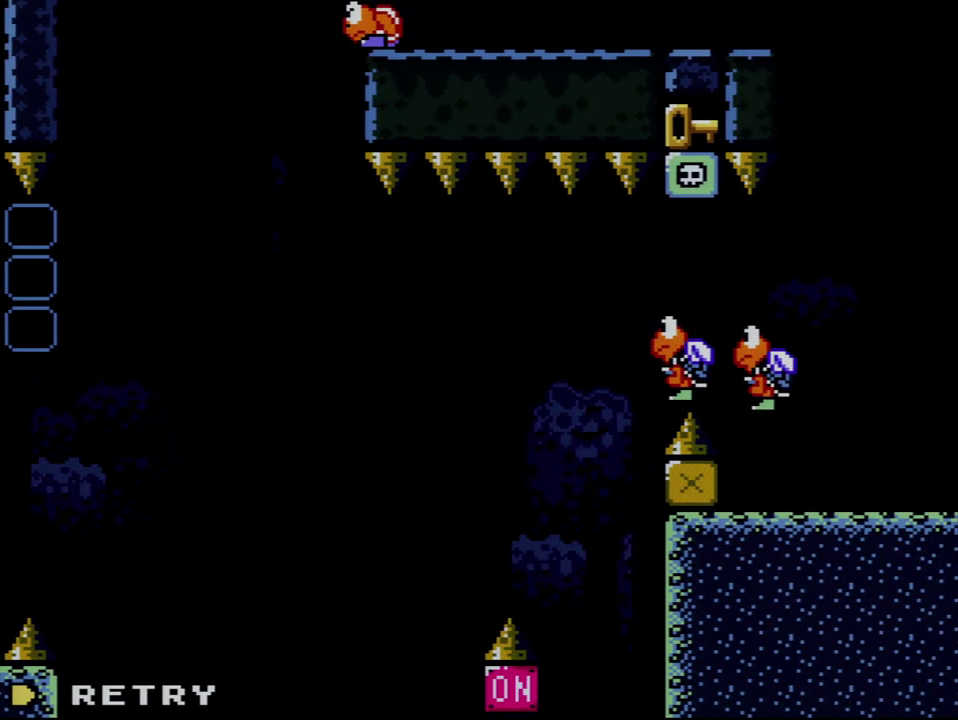
{"buttons": ["A"], "events": [[16, "X", "up"], [300, "X", "down"], [416, "A", "down"], [416, "X", "up"]]}